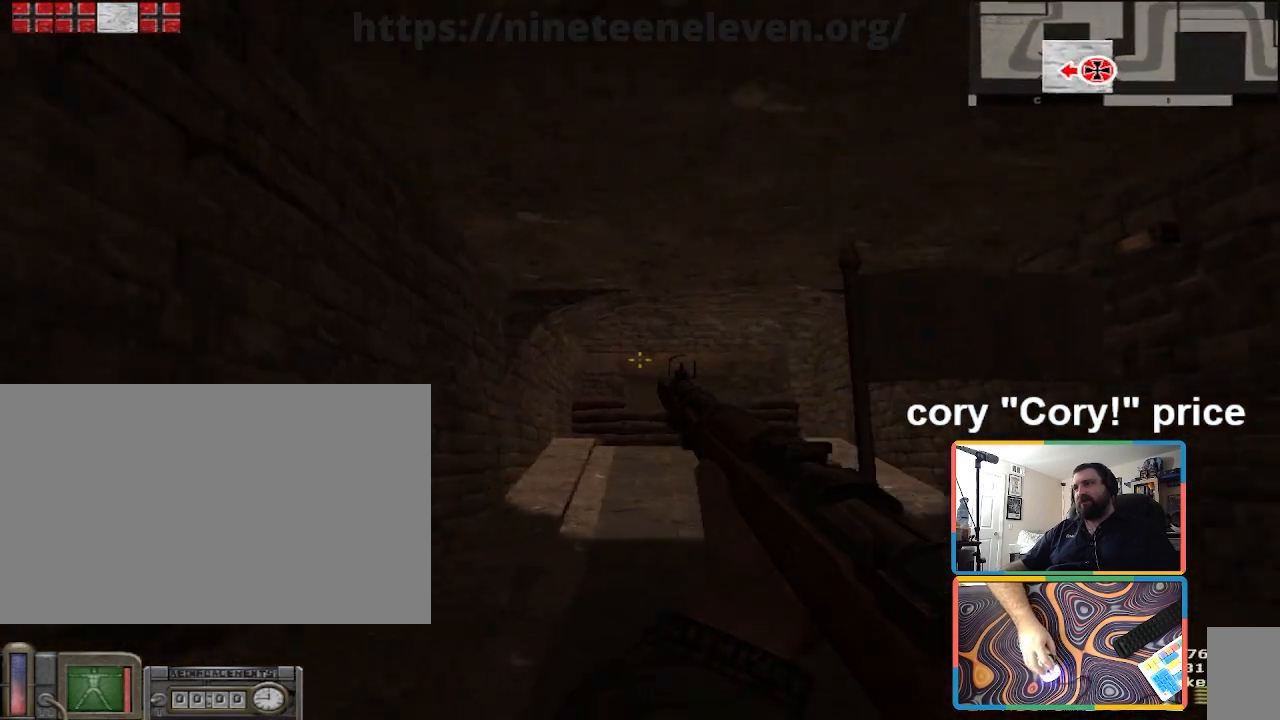
Gameplay with keyboard and mouse; each line is a JSON object with the keys and mouse buttons held at the frame after it. "events" lists presses ("down") and releases ("up") of "1", "2", "3", "4", "5", "a", "alt", "b", "c", "ctrl", "d", "e", "f", "g", "q", "r", "s", "shift", "space", "t", "tab", "tilde", "v", "w", "x", "z", "mouse_left", "mouse_wheel", "mouse_right", "mouse_mb4" and "mouse_mb5" between this image and that frame as [ms after this image, input, new state], when the widget could be followed in between. "mouse_left", "mouse_wheel", "mouse_right", "mouse_mb4", "mouse_mb5" = the "left", "wheel", "right", "mb4", "mb5" buttons of the "mouse" list. No other keys are recorded. "wheel" means that the mouse wheel is clicked or scrolled. Mouse movement is not recorded.
{"keys": ["w"], "mouse": [], "events": [[33, "w", "up"], [267, "a", "down"], [267, "d", "up"], [333, "a", "up"], [434, "w", "down"]]}
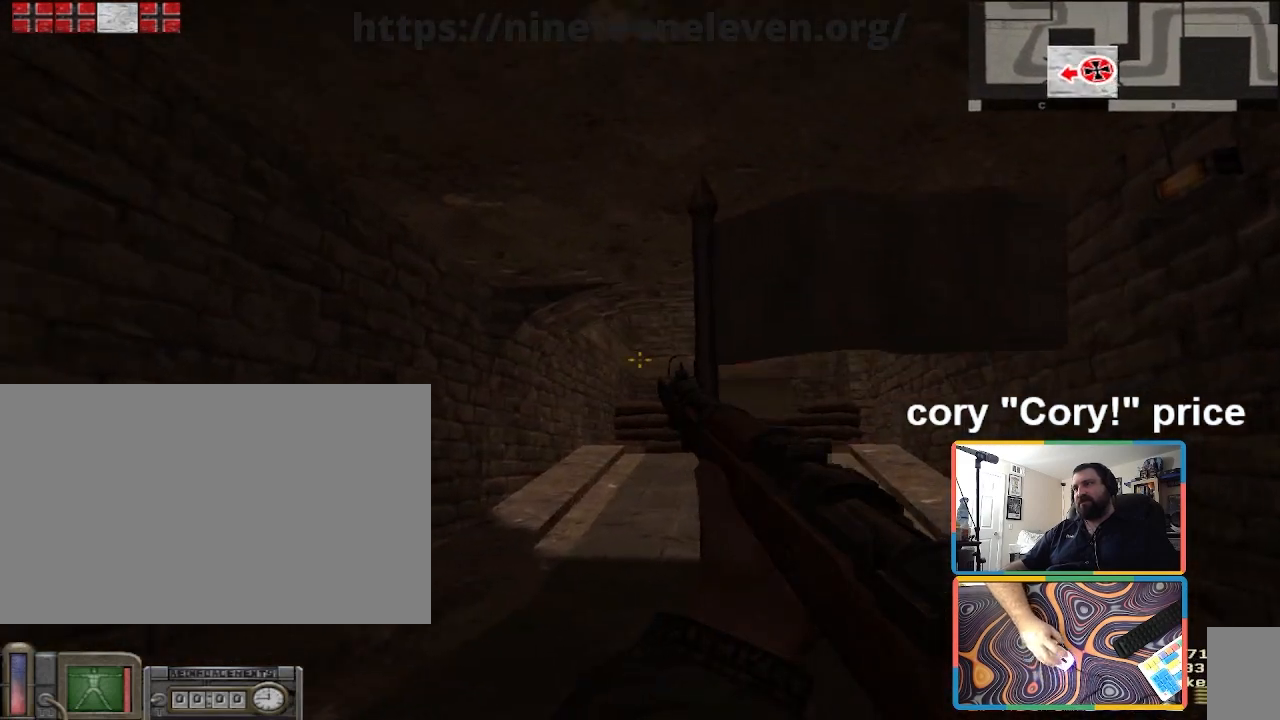
{"keys": ["a", "shift", "w"], "mouse": [], "events": [[134, "a", "down"], [234, "shift", "down"], [267, "a", "up"], [467, "a", "down"]]}
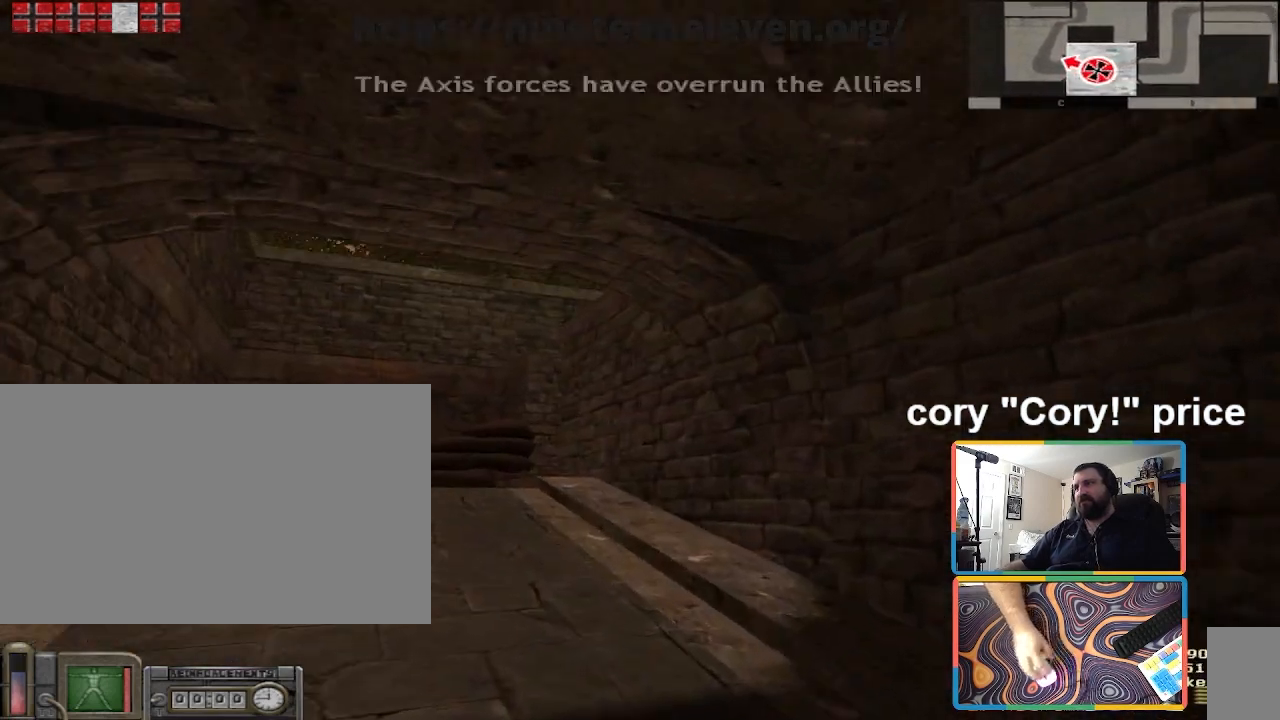
{"keys": ["a", "shift", "w"], "mouse": [], "events": []}
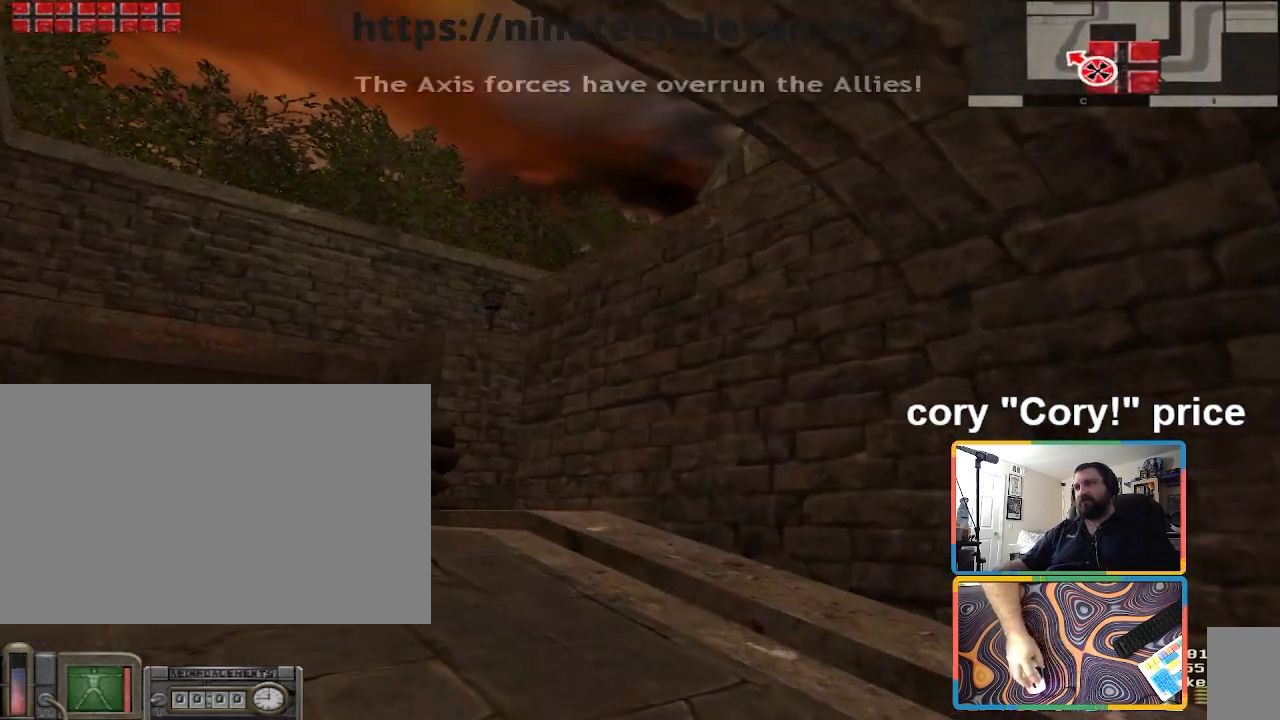
{"keys": ["ctrl", "w"], "mouse": [], "events": [[267, "a", "up"], [267, "shift", "up"], [301, "ctrl", "down"], [334, "ctrl", "up"], [334, "w", "up"], [434, "ctrl", "down"], [467, "w", "down"]]}
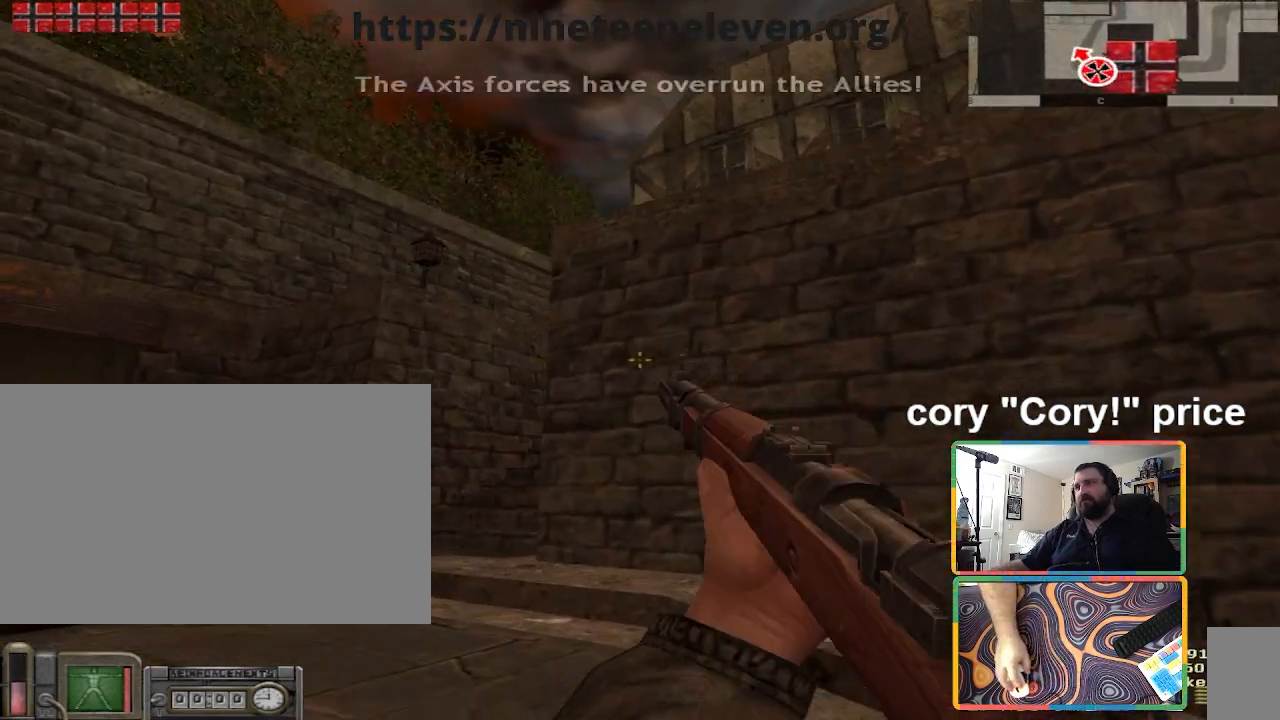
{"keys": ["a", "w"], "mouse": [], "events": [[133, "4", "down"], [267, "4", "up"], [367, "ctrl", "up"], [500, "a", "down"]]}
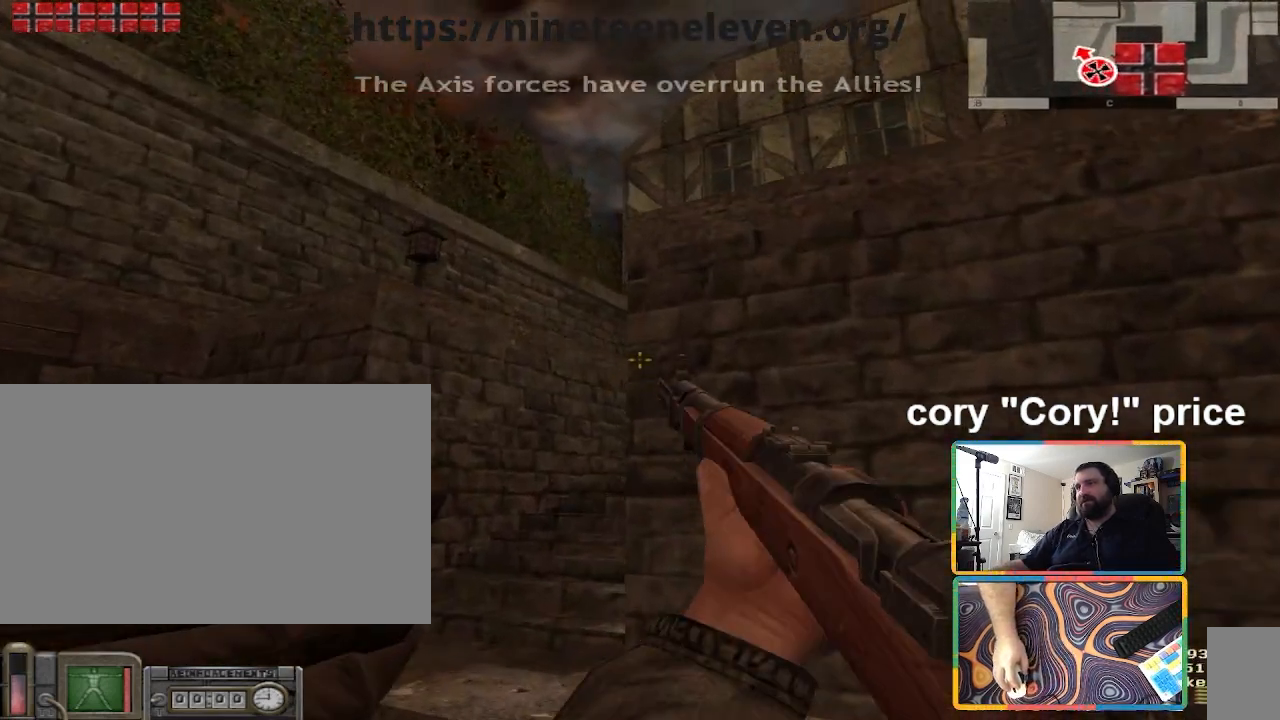
{"keys": ["w"], "mouse": [], "events": [[367, "a", "up"]]}
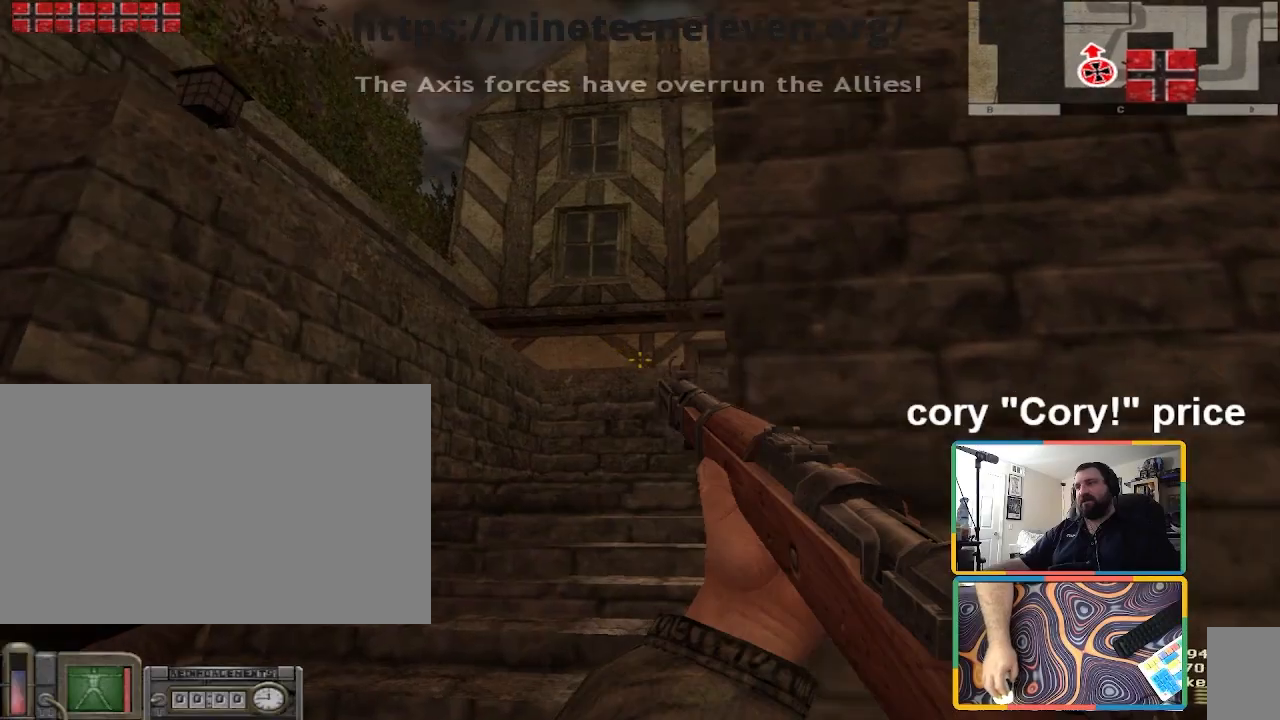
{"keys": ["a", "w"], "mouse": [], "events": [[33, "a", "down"], [200, "a", "up"], [333, "a", "down"]]}
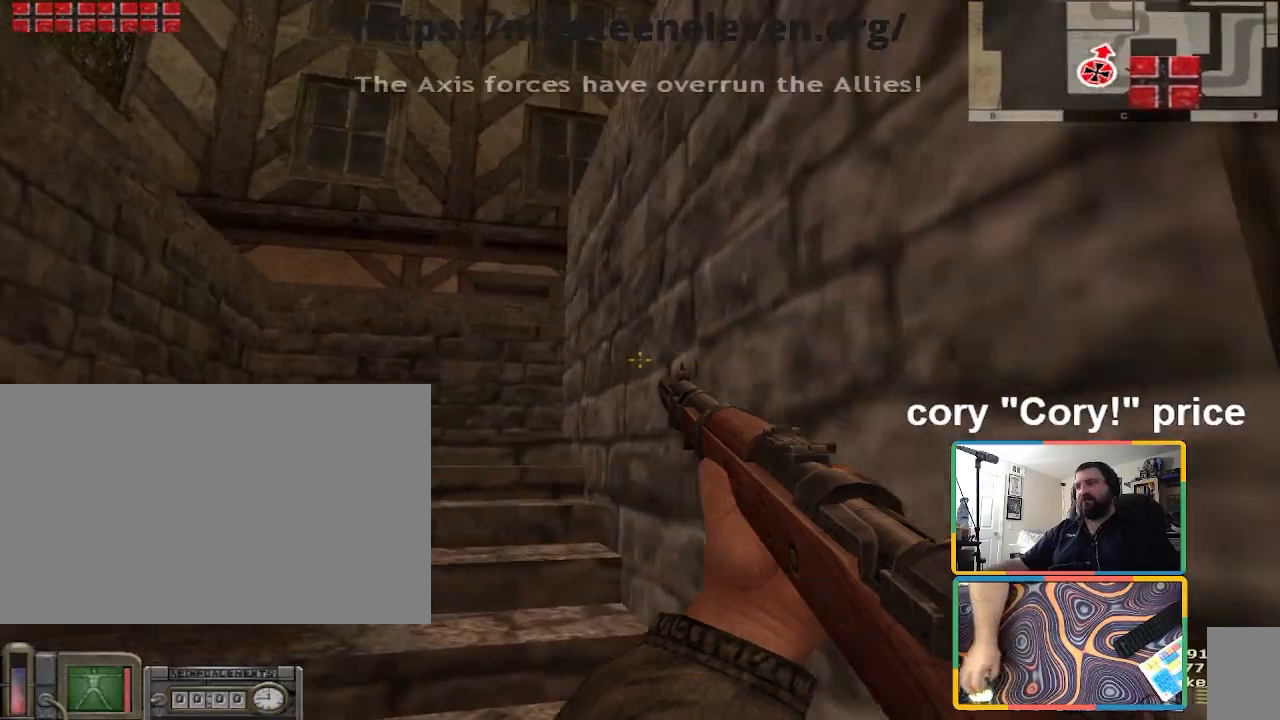
{"keys": ["a", "shift", "w"], "mouse": [], "events": [[134, "w", "up"], [234, "w", "down"], [301, "a", "up"], [401, "shift", "down"], [501, "a", "down"]]}
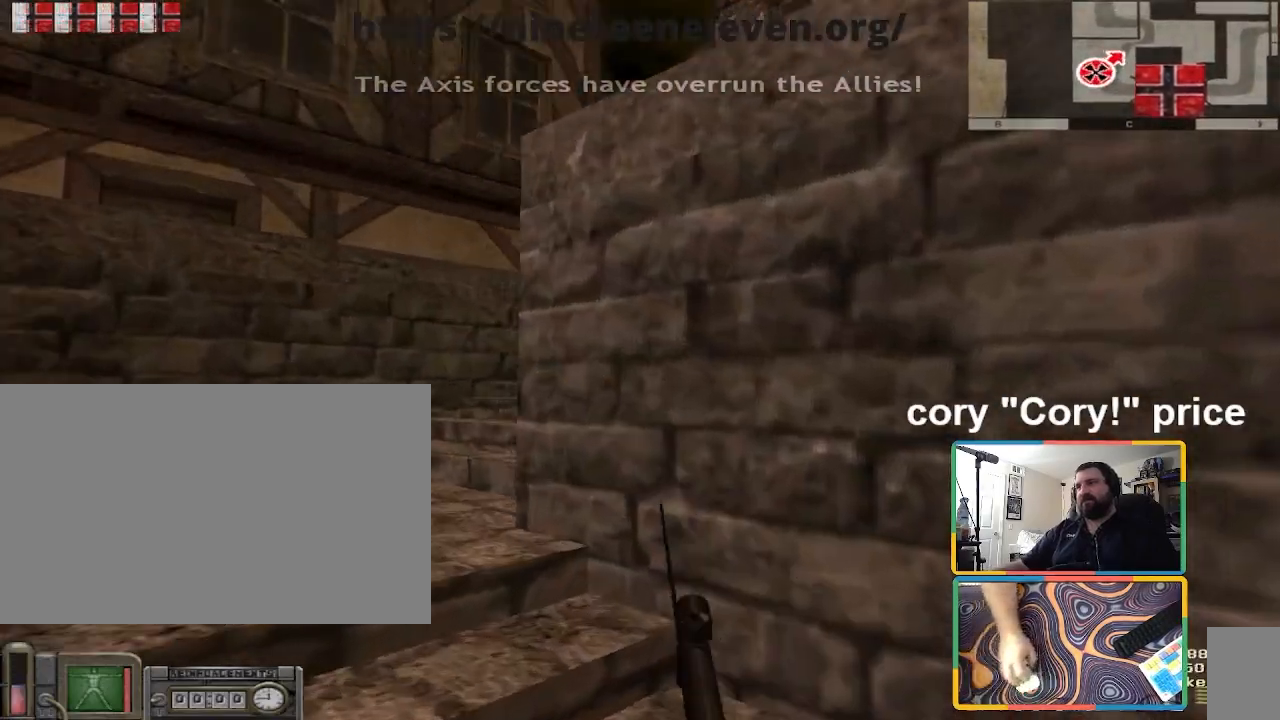
{"keys": ["ctrl", "w"], "mouse": [], "events": [[300, "a", "up"], [367, "shift", "up"], [467, "ctrl", "down"]]}
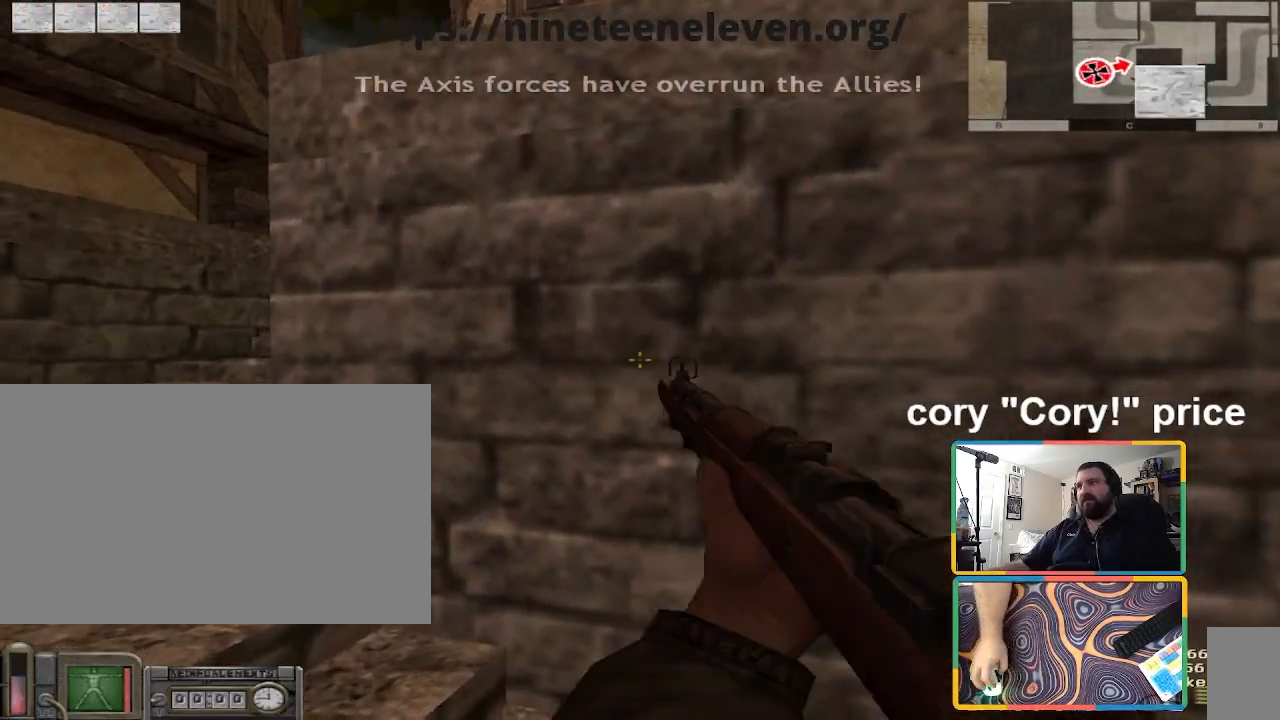
{"keys": ["ctrl", "w"], "mouse": [], "events": [[34, "w", "up"], [67, "ctrl", "up"], [100, "ctrl", "down"], [467, "w", "down"]]}
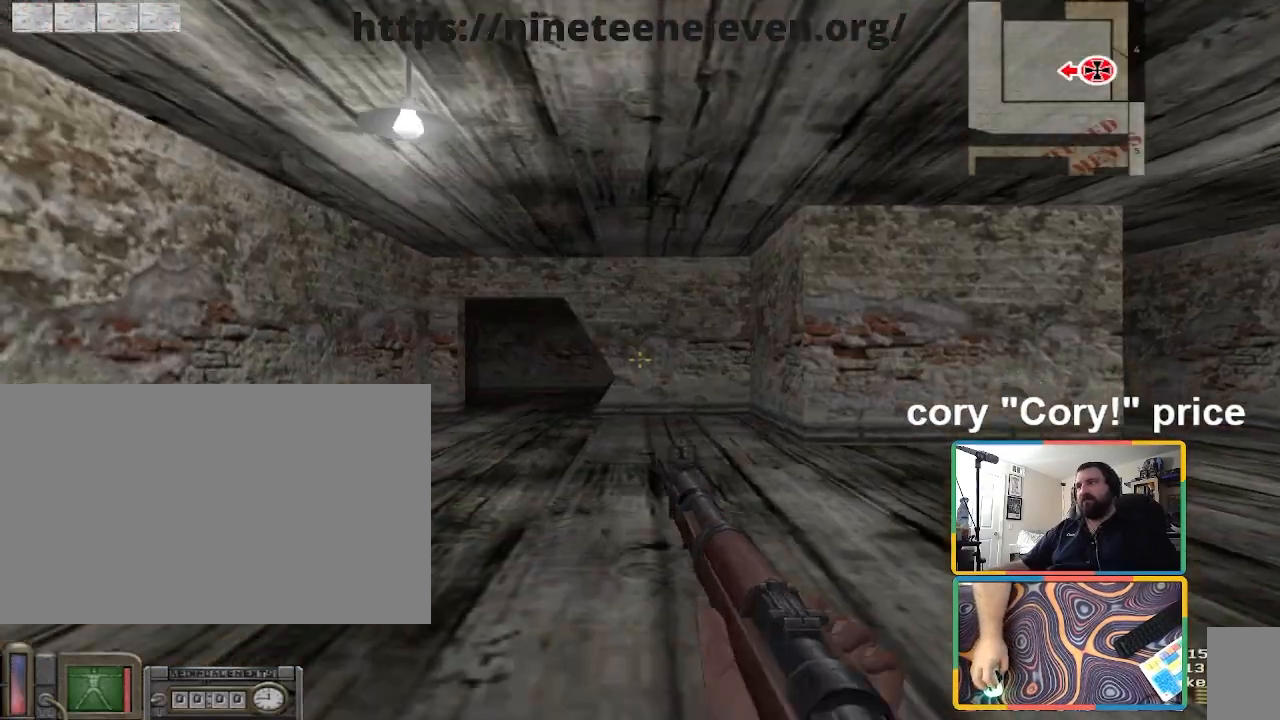
{"keys": ["w"], "mouse": [], "events": [[66, "ctrl", "up"]]}
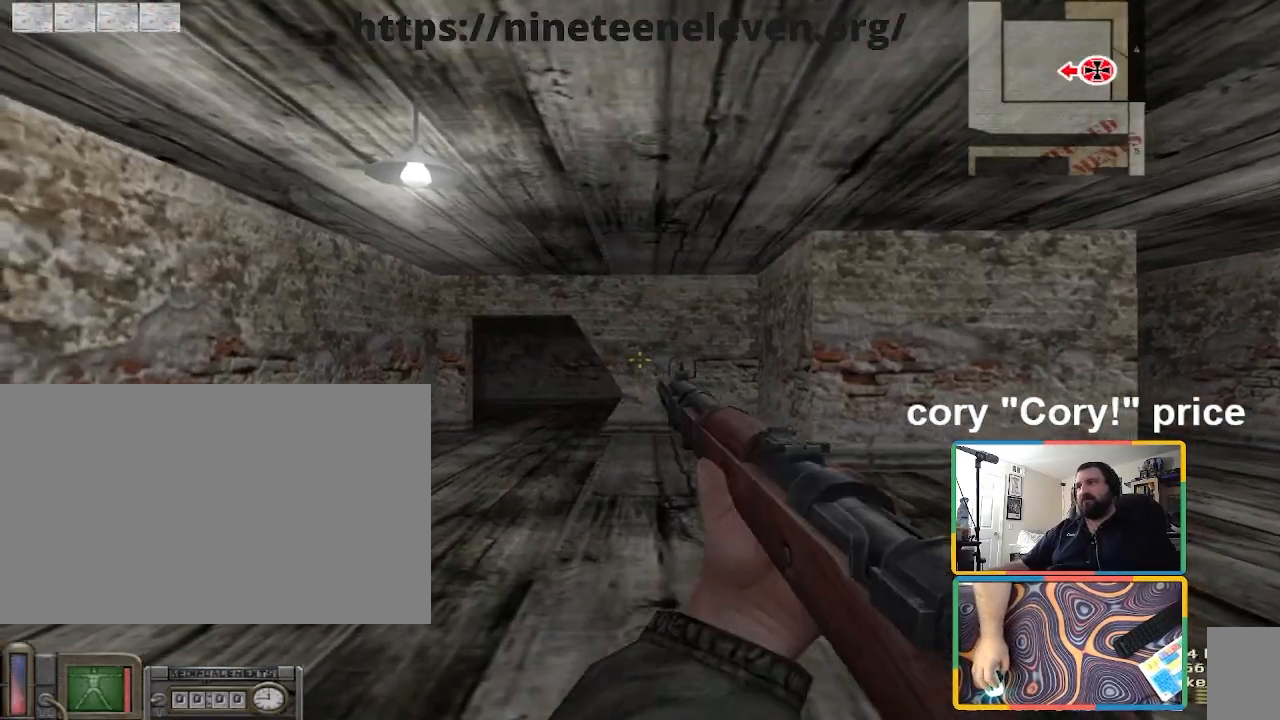
{"keys": ["w"], "mouse": [], "events": []}
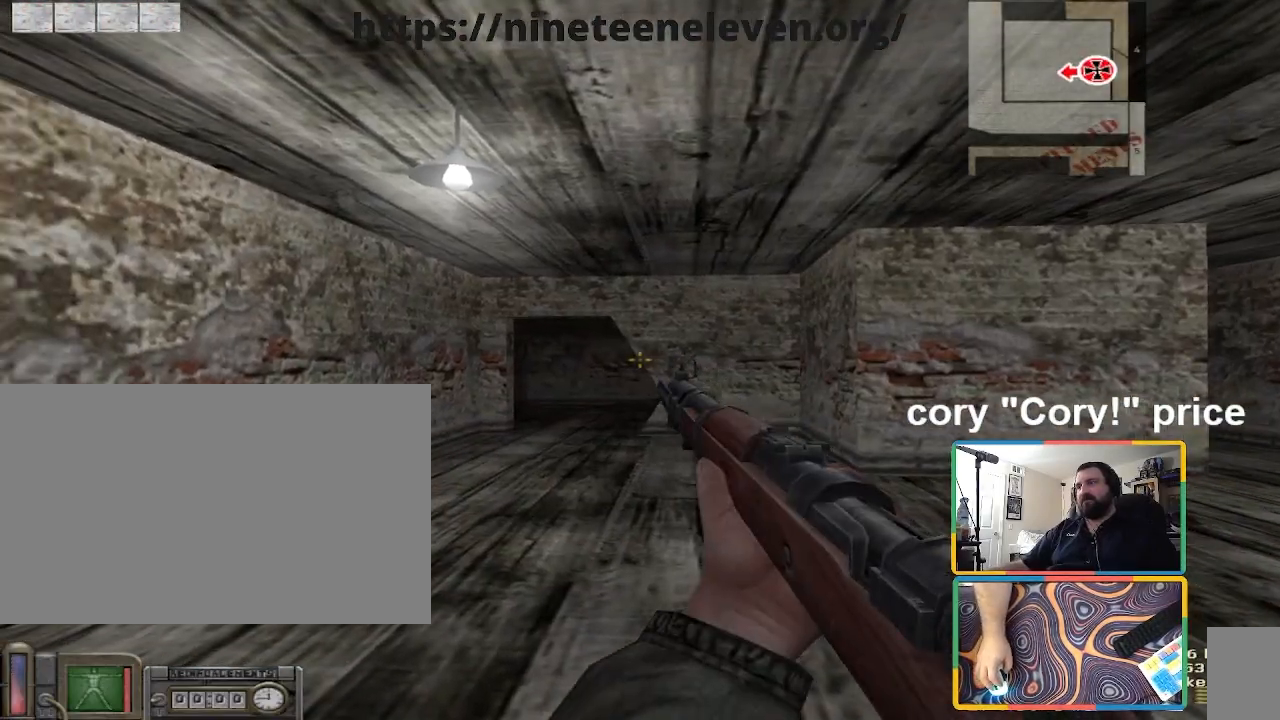
{"keys": ["w"], "mouse": [], "events": []}
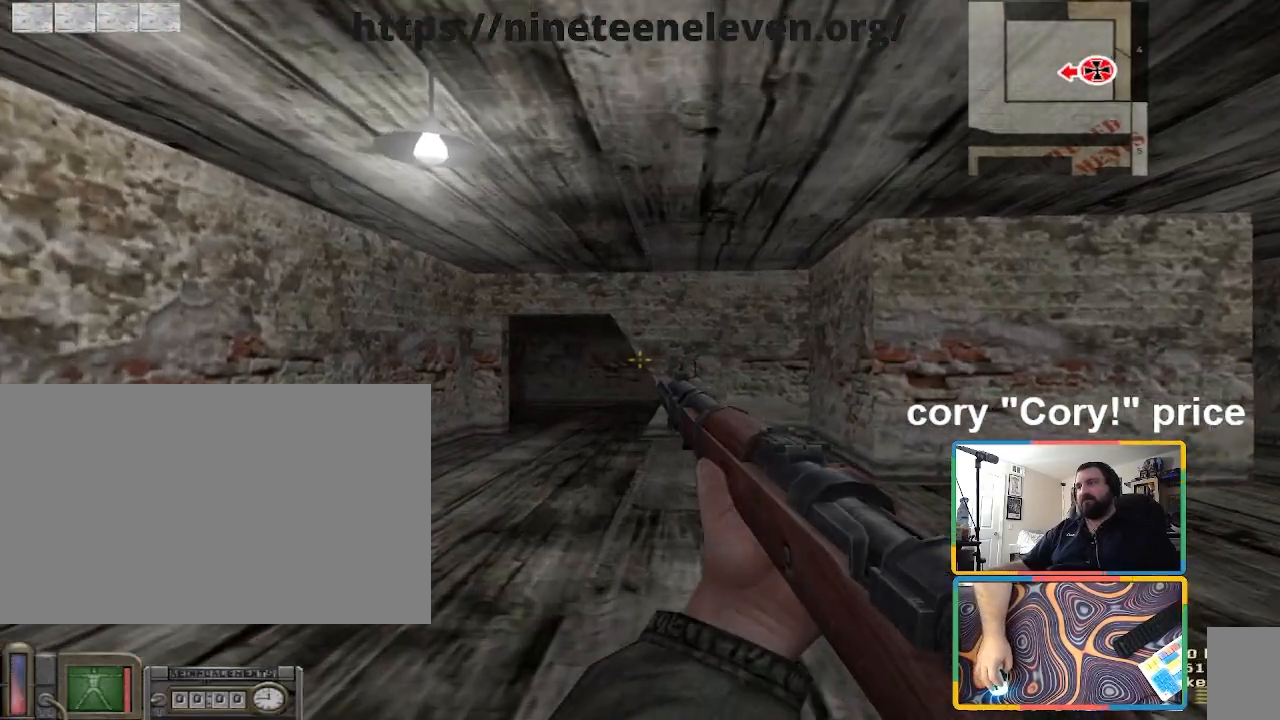
{"keys": ["w"], "mouse": [], "events": []}
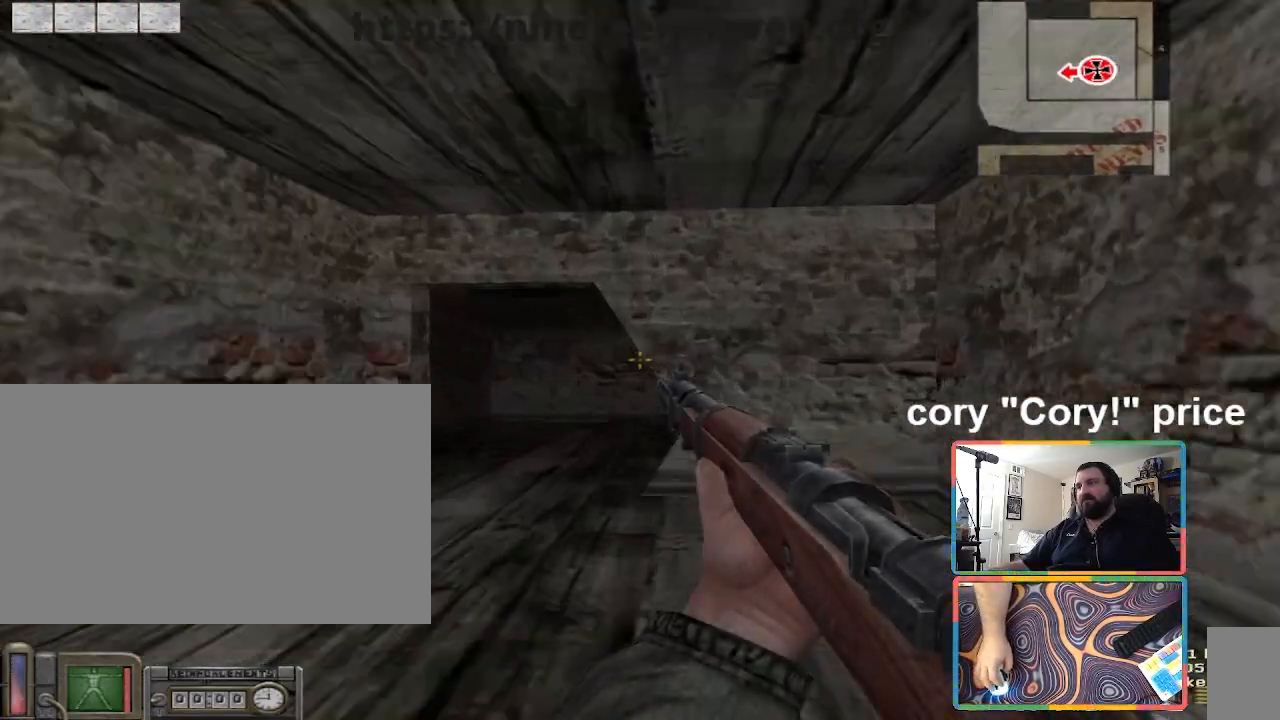
{"keys": ["w"], "mouse": [], "events": []}
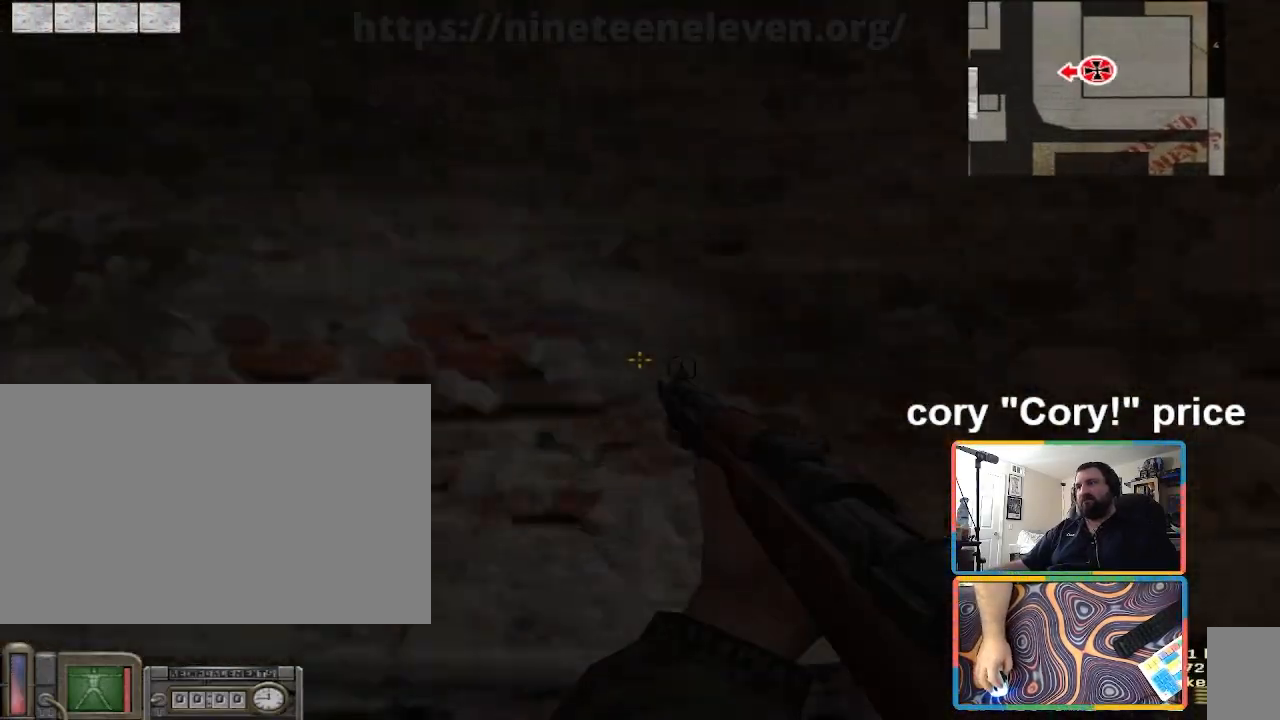
{"keys": ["w"], "mouse": [], "events": []}
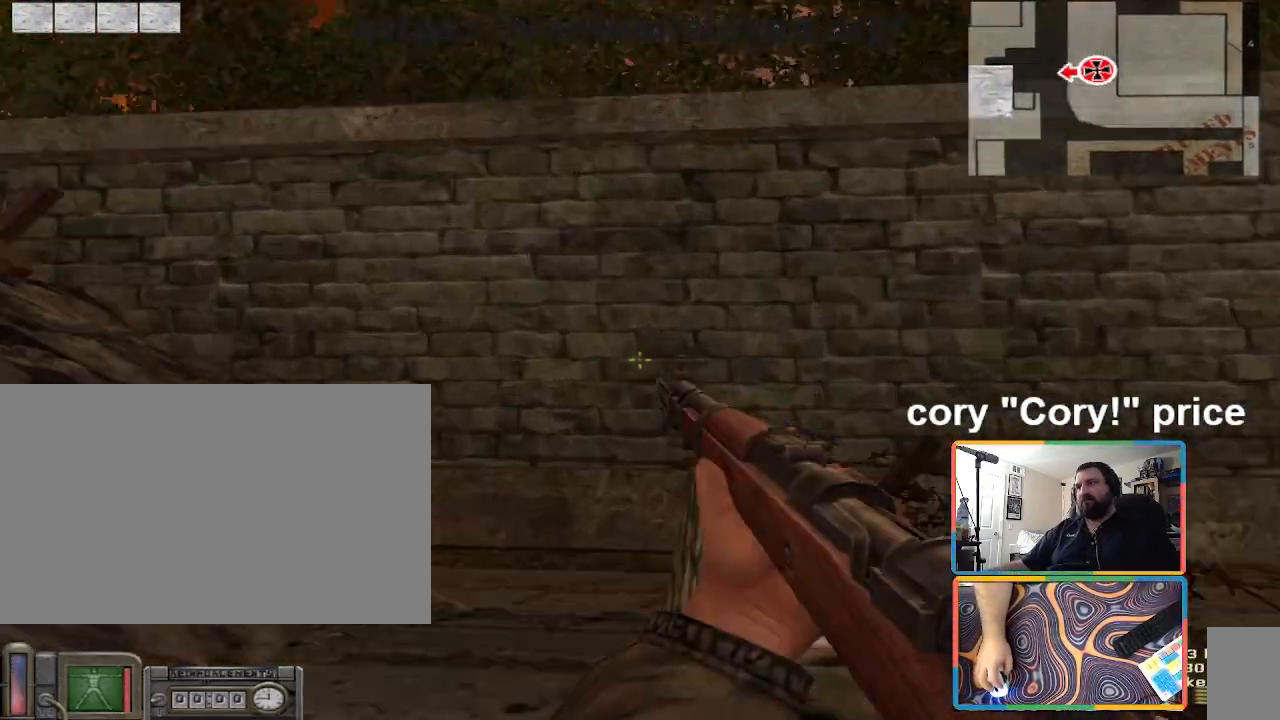
{"keys": ["w"], "mouse": [], "events": []}
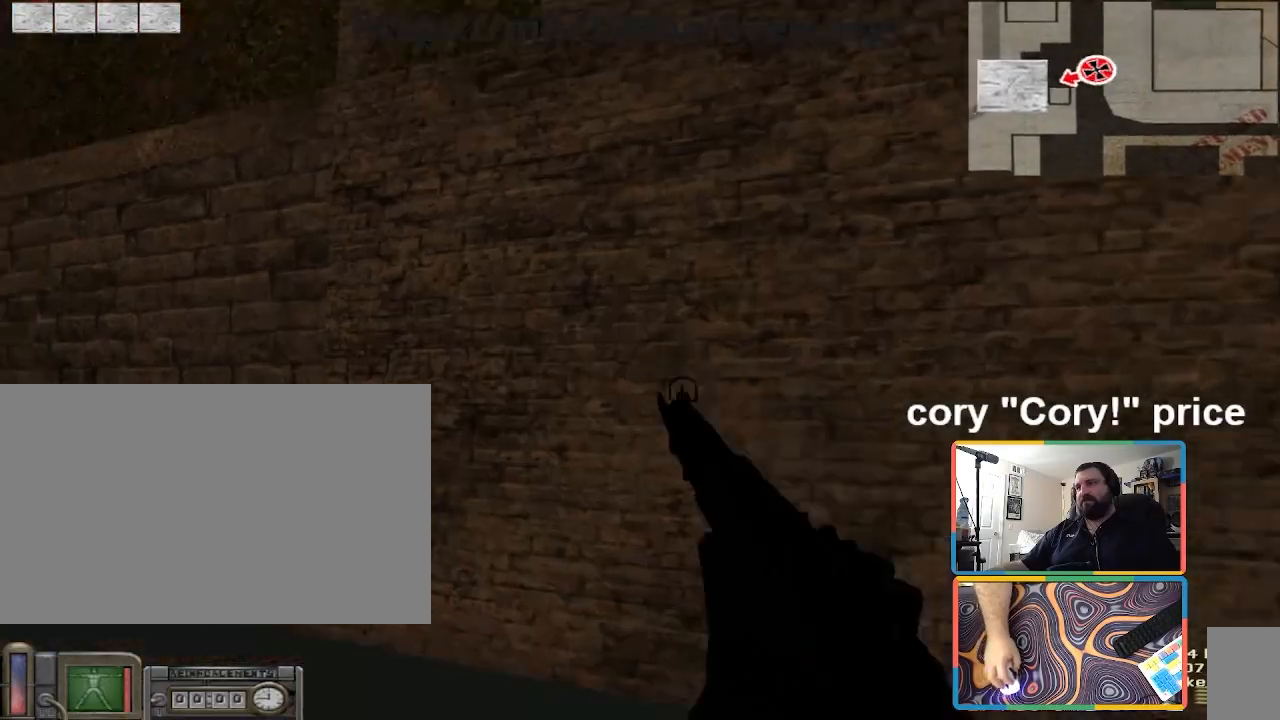
{"keys": ["w"], "mouse": [], "events": []}
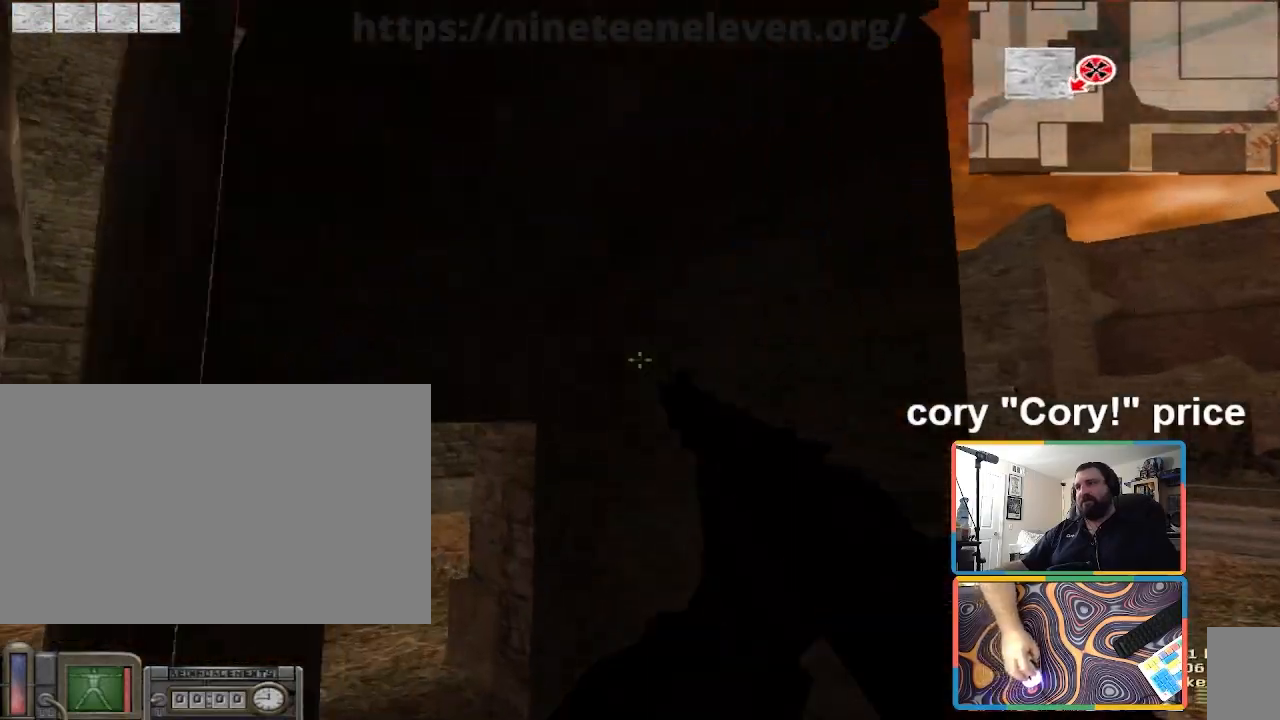
{"keys": ["w"], "mouse": [], "events": []}
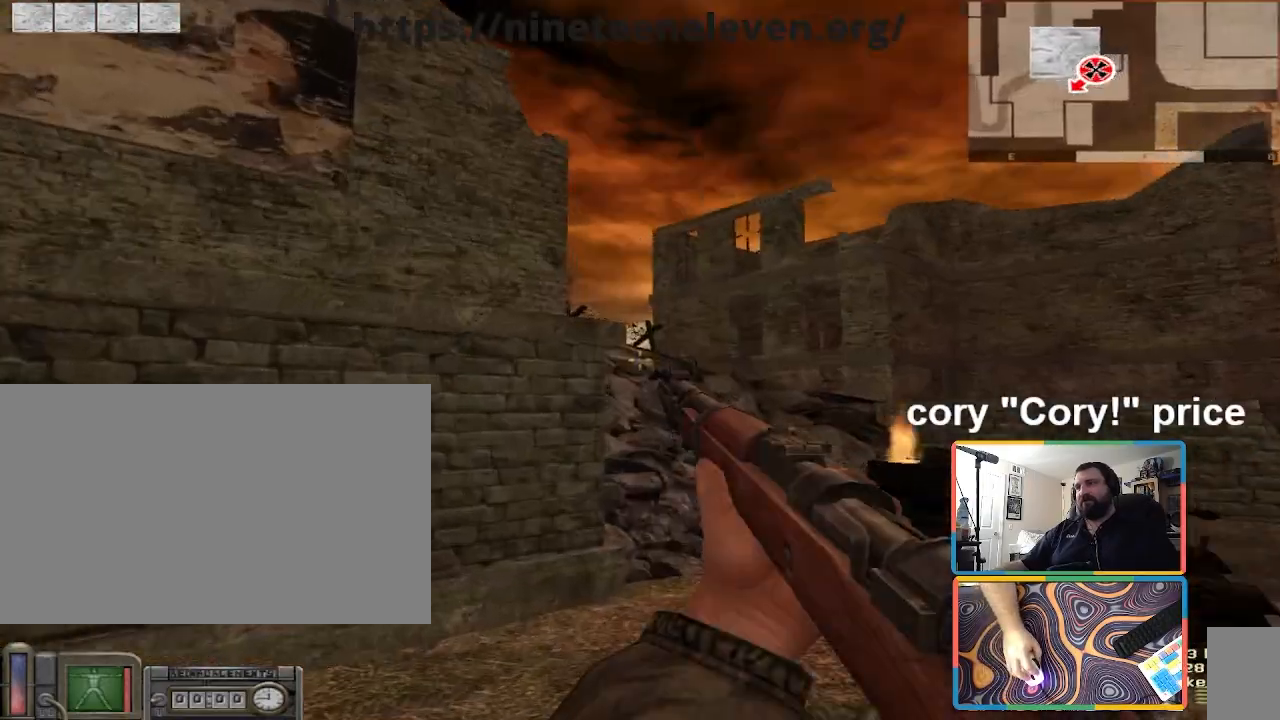
{"keys": ["w"], "mouse": [], "events": []}
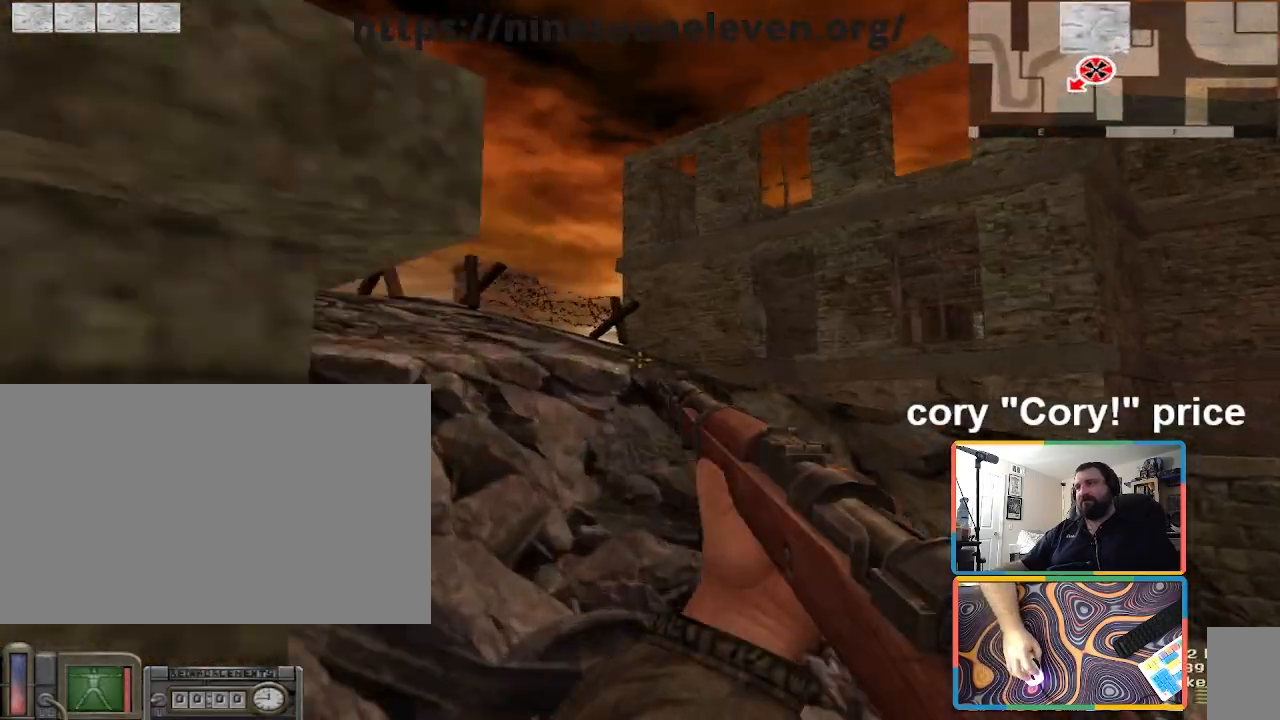
{"keys": ["w"], "mouse": [], "events": []}
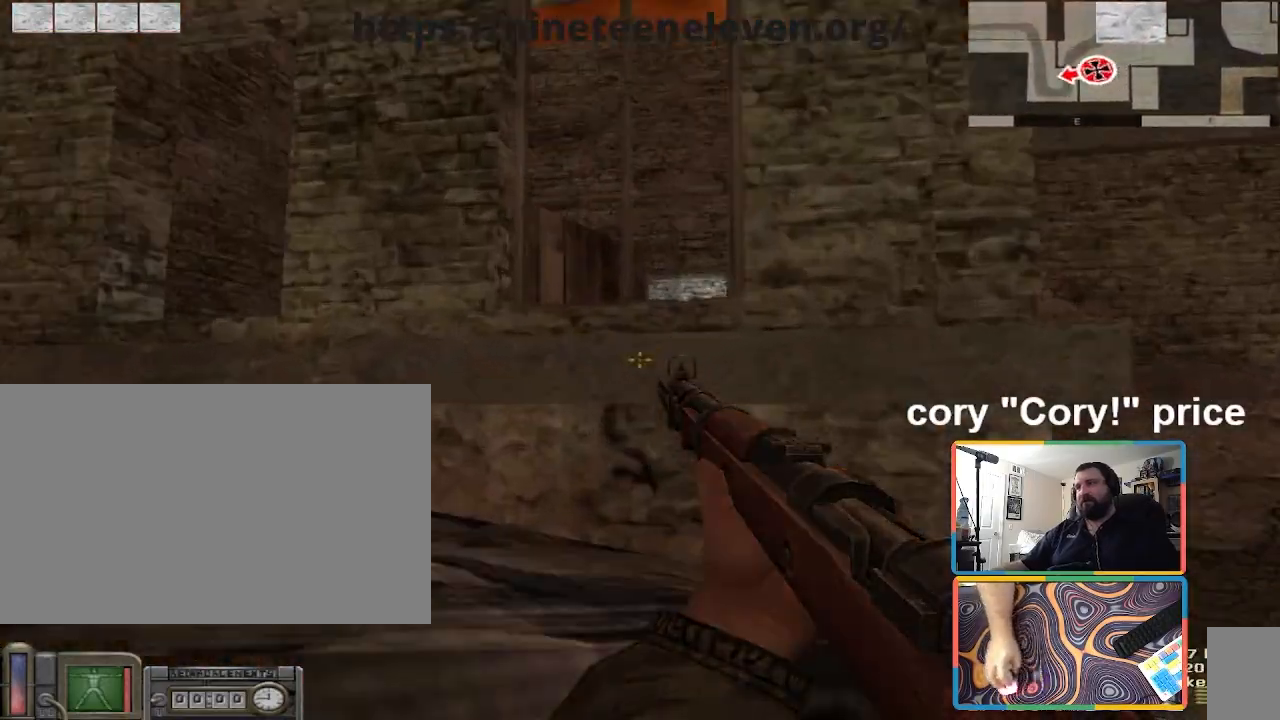
{"keys": ["w"], "mouse": [], "events": []}
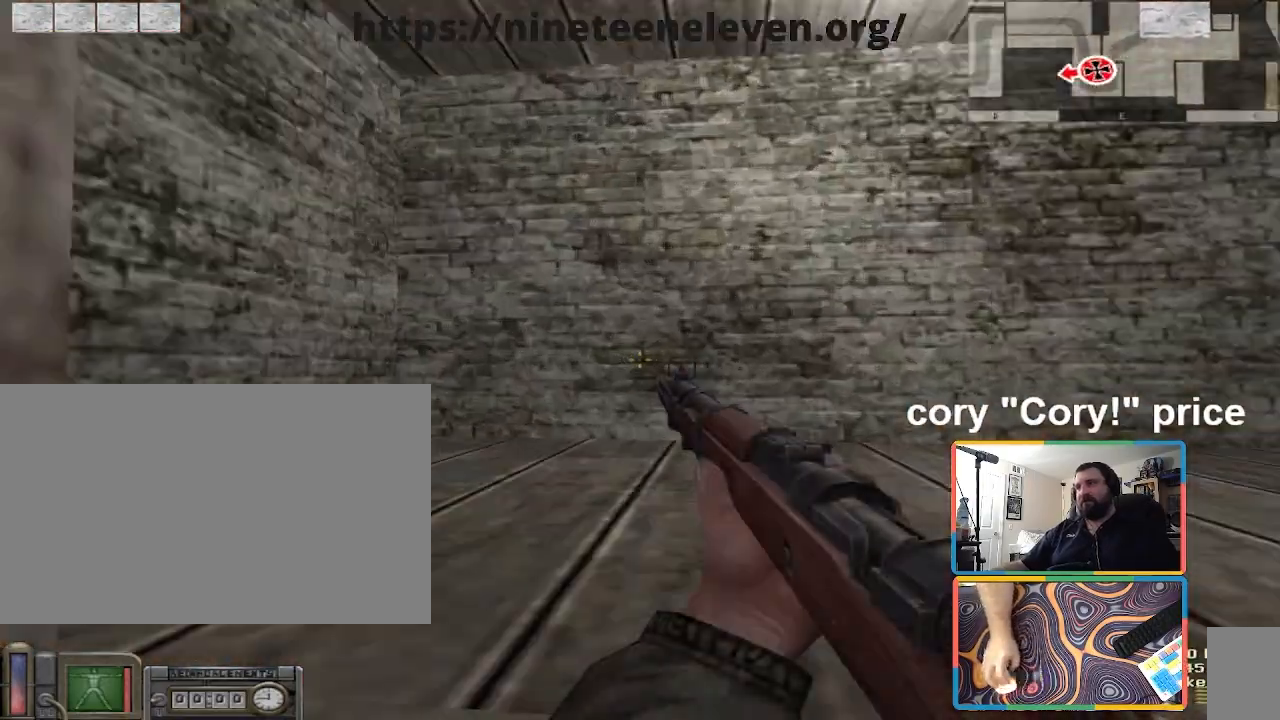
{"keys": ["w"], "mouse": [], "events": []}
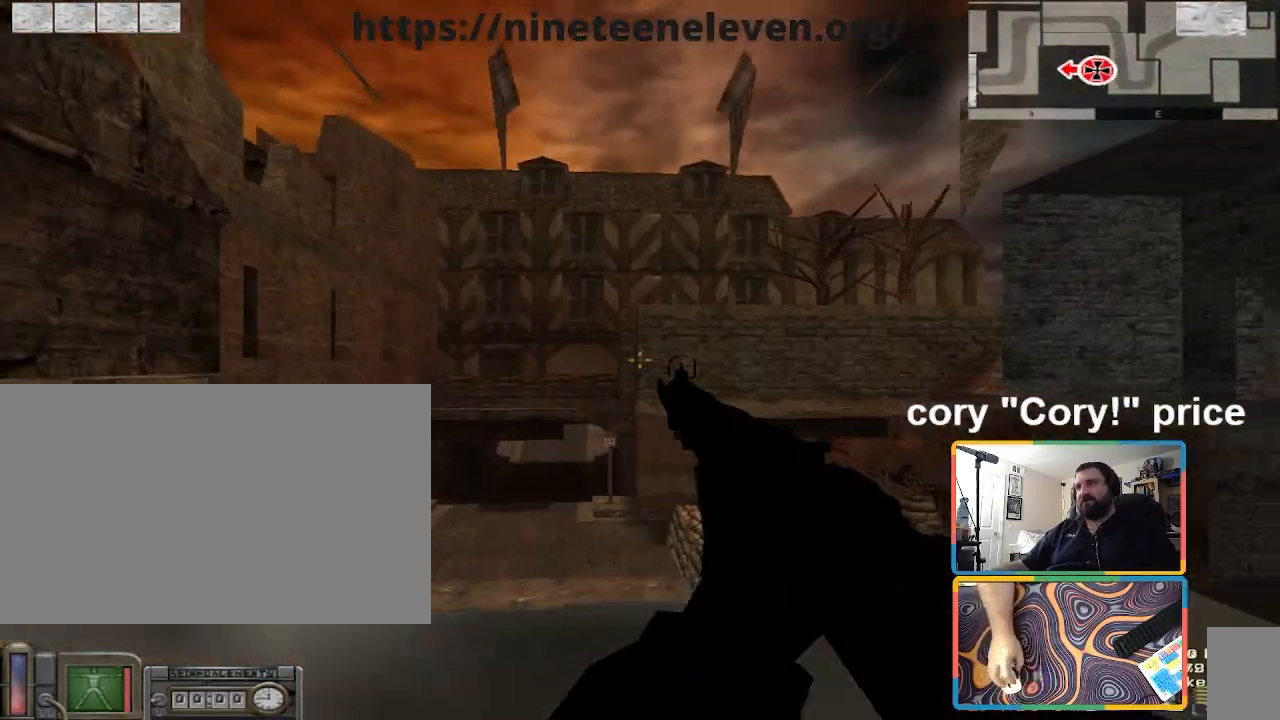
{"keys": ["w"], "mouse": [], "events": []}
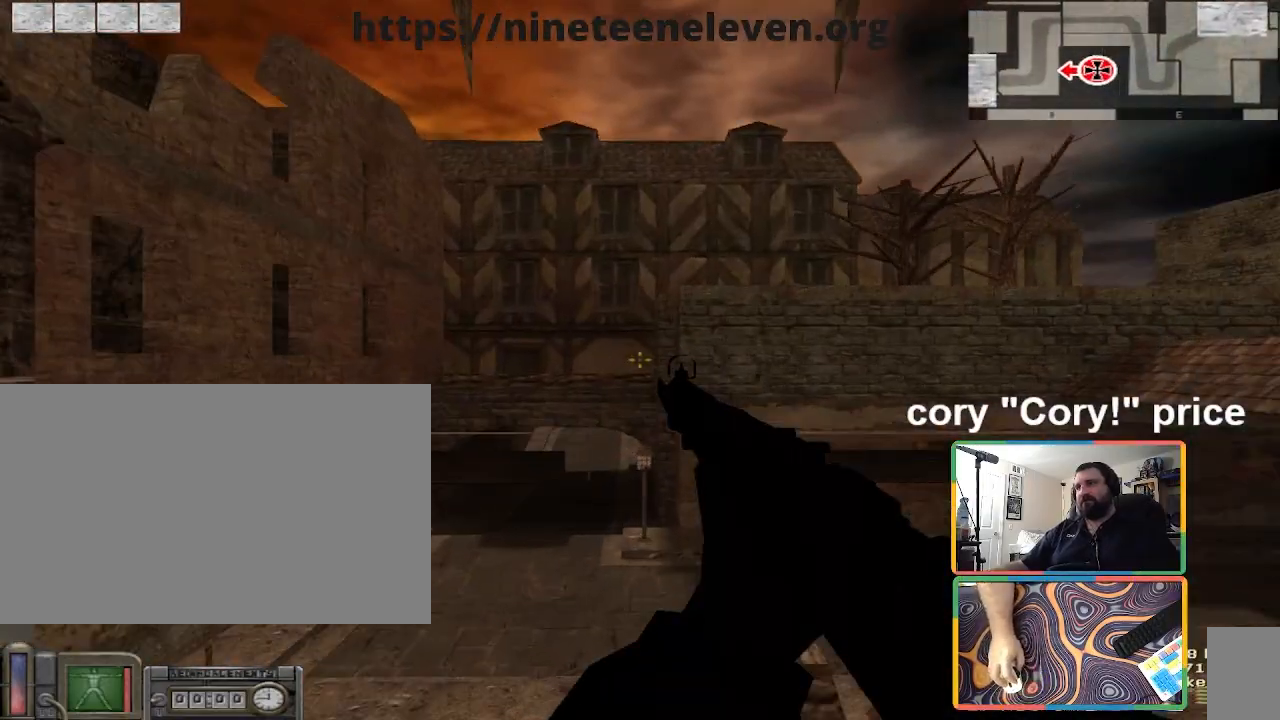
{"keys": ["w"], "mouse": [], "events": []}
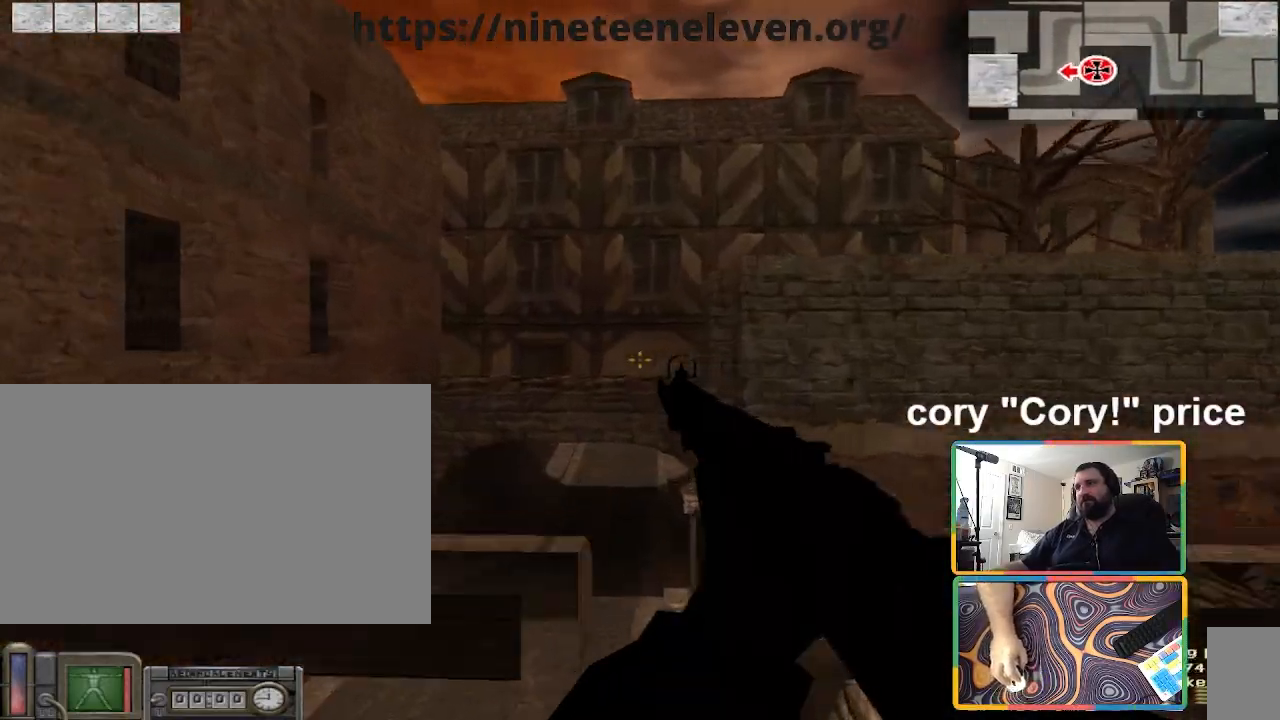
{"keys": ["w"], "mouse": [], "events": []}
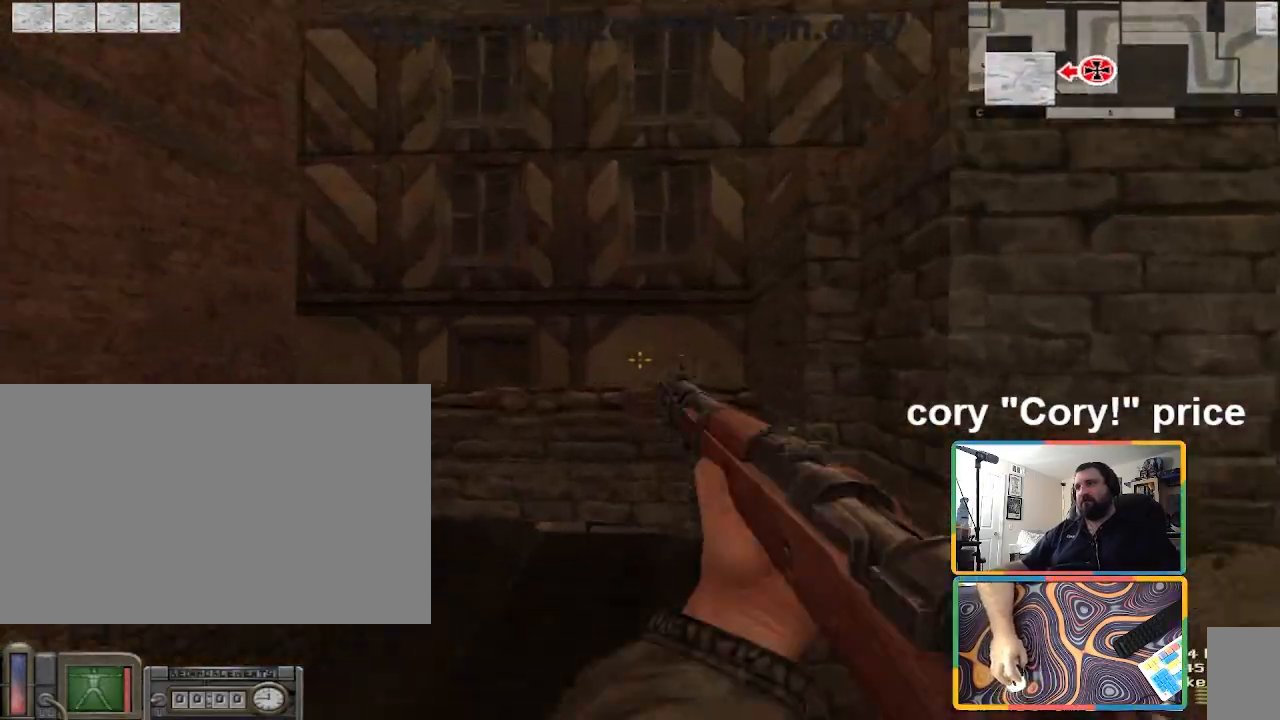
{"keys": ["w"], "mouse": [], "events": []}